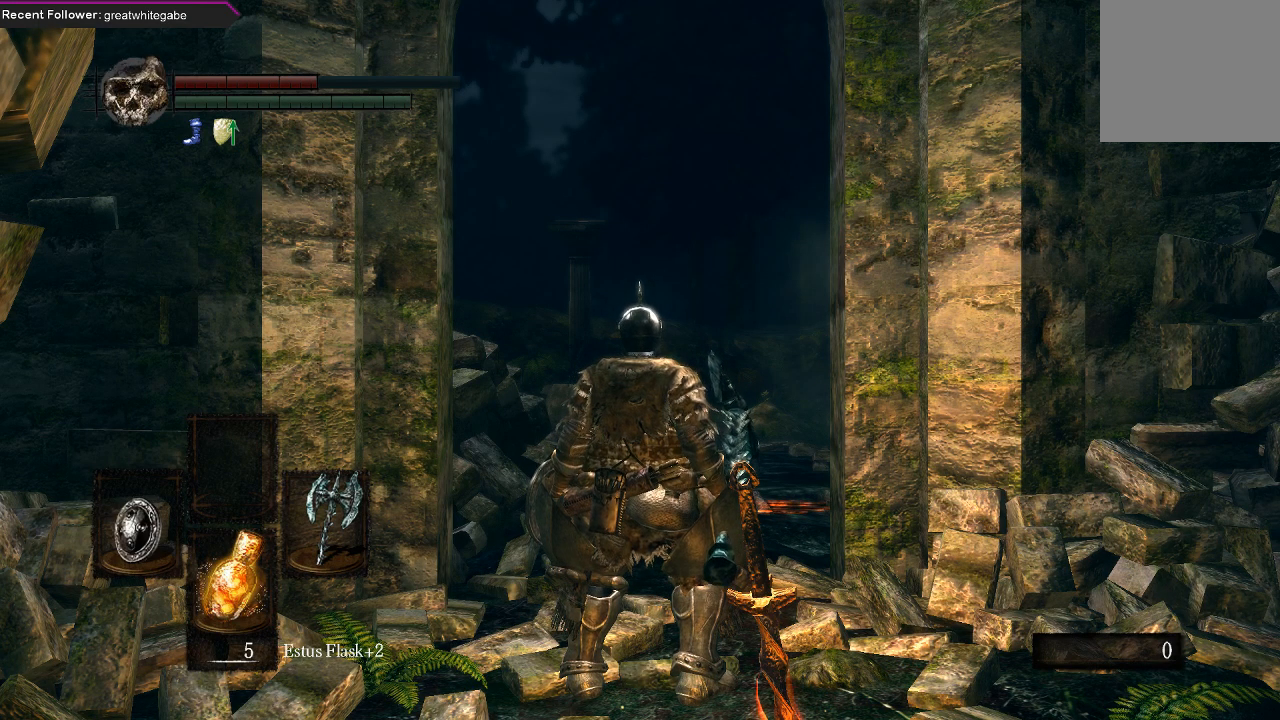
Gameplay with a controller (Xbox layout); each line is a JSON object with the inputs held at the frame after it. "events" lists button and stick changes between this image and that frame as [ms after this image, input, new state], when the widget could be followed in between.
{"buttons": [], "left_stick": "up", "right_stick": "center", "events": [[33, "left_stick", "left"], [100, "left_stick", "up-left"], [367, "left_stick", "up"]]}
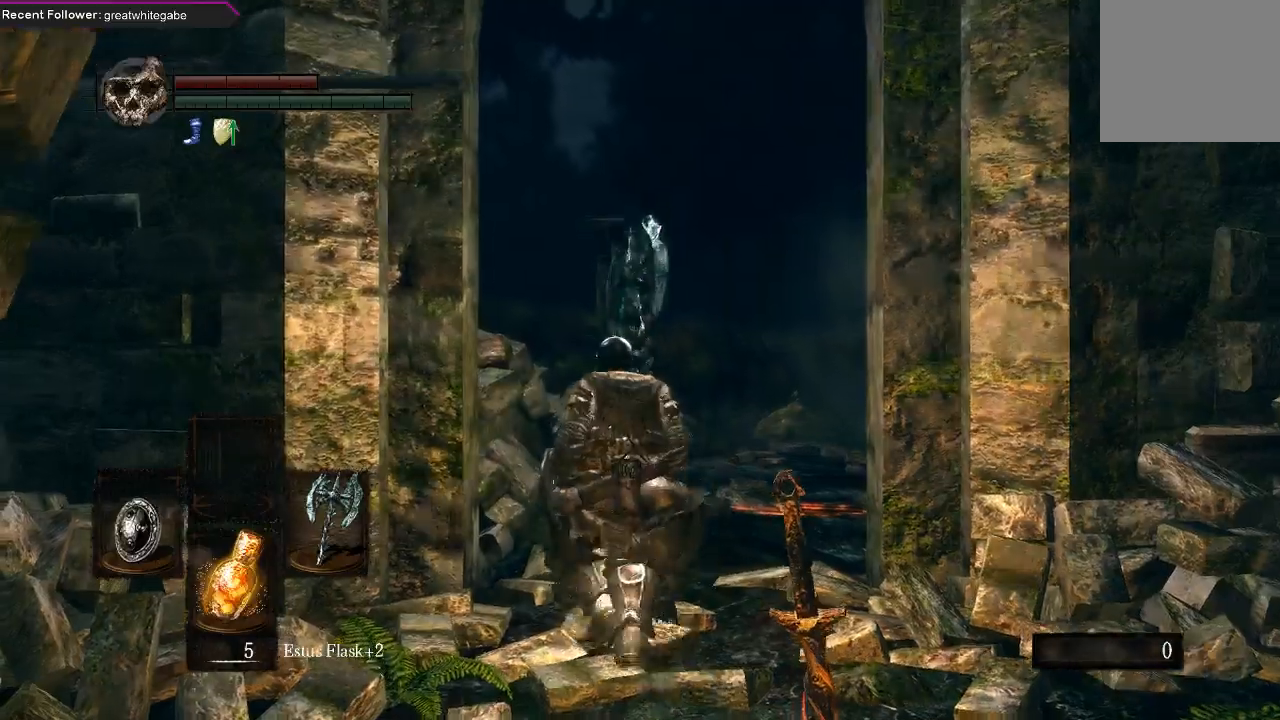
{"buttons": [], "left_stick": "up", "right_stick": "up-left", "events": [[433, "right_stick", "up-left"]]}
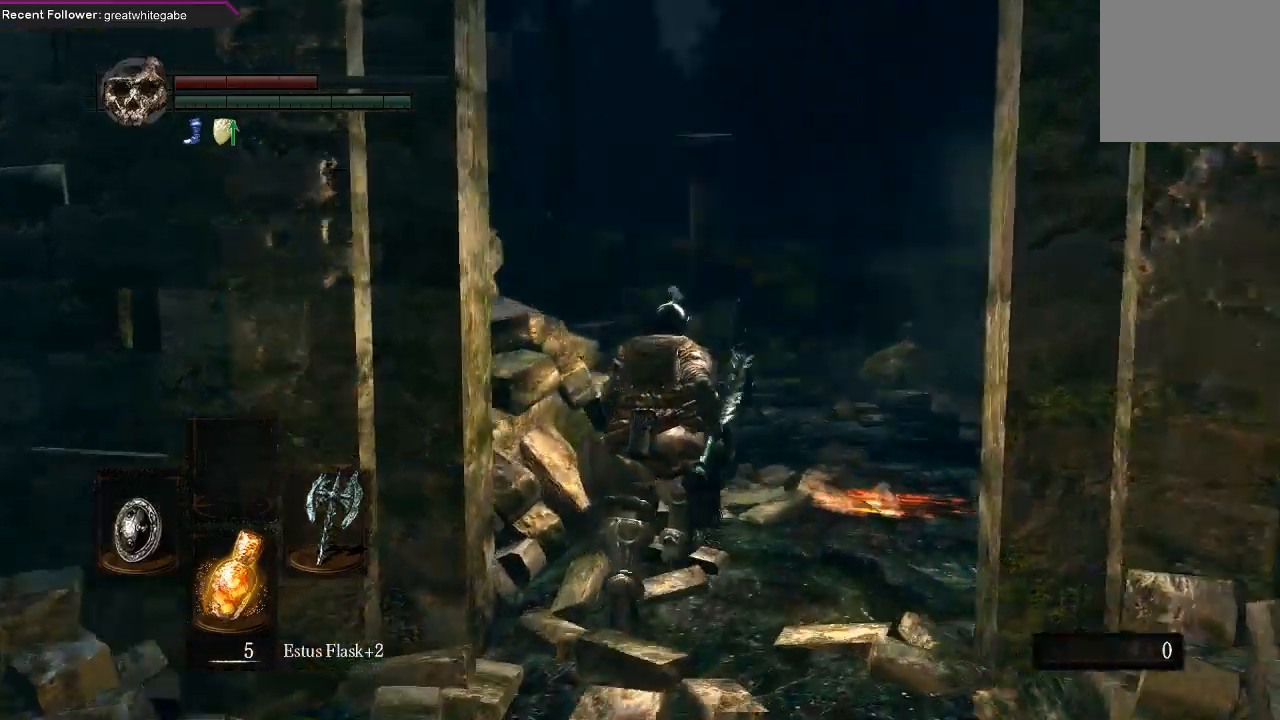
{"buttons": ["B"], "left_stick": "up", "right_stick": "center", "events": [[100, "right_stick", "center"], [300, "B", "down"]]}
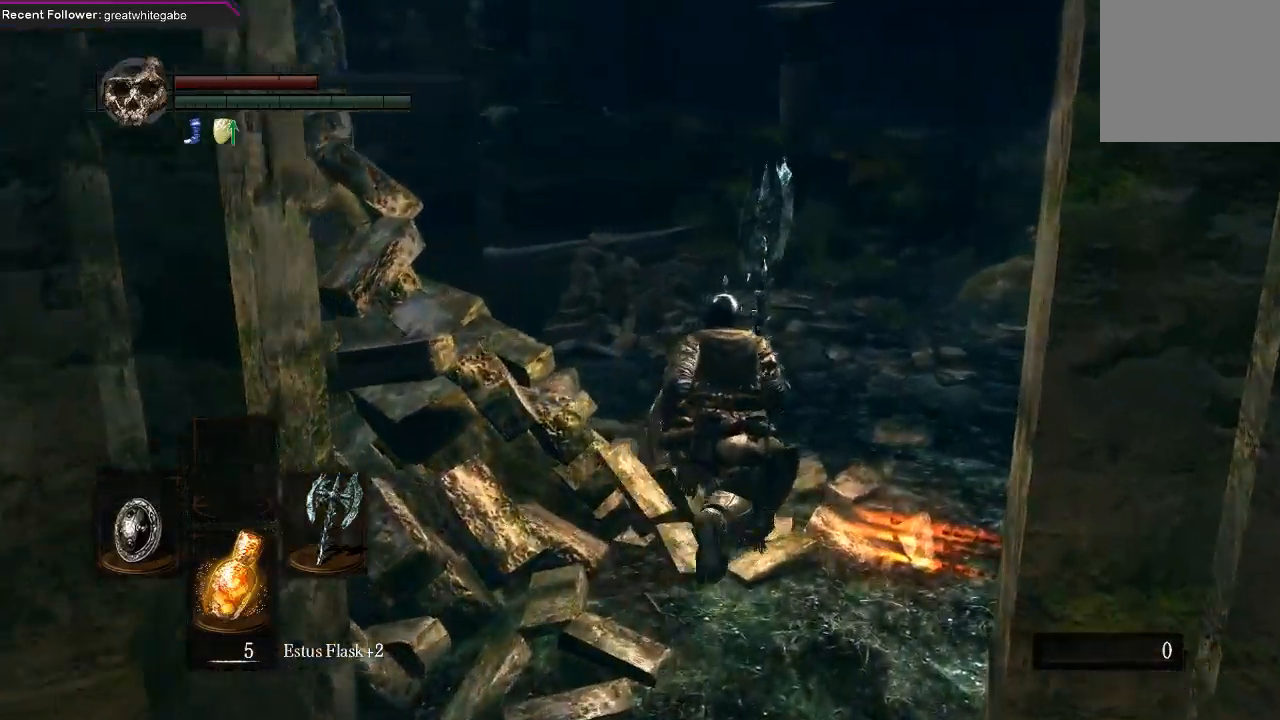
{"buttons": ["B"], "left_stick": "up", "right_stick": "center", "events": [[67, "right_stick", "left"], [400, "right_stick", "center"]]}
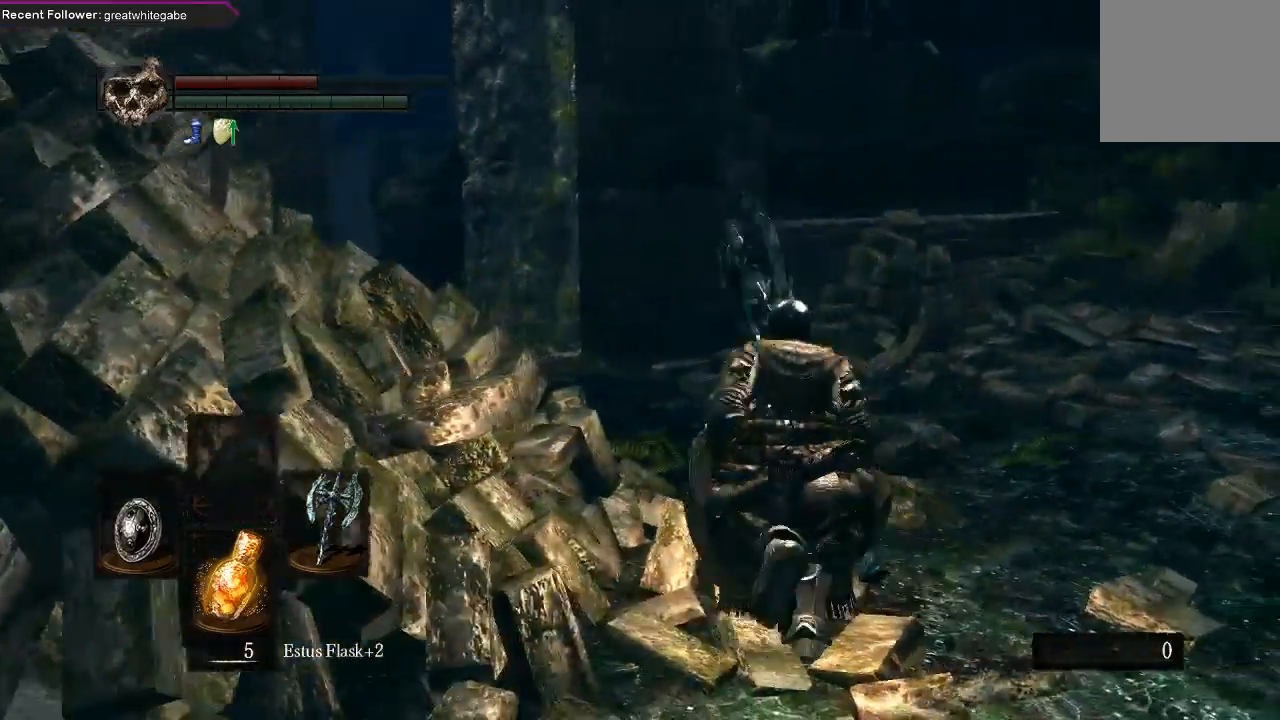
{"buttons": ["B"], "left_stick": "up", "right_stick": "center", "events": [[133, "right_stick", "up-left"], [400, "right_stick", "center"]]}
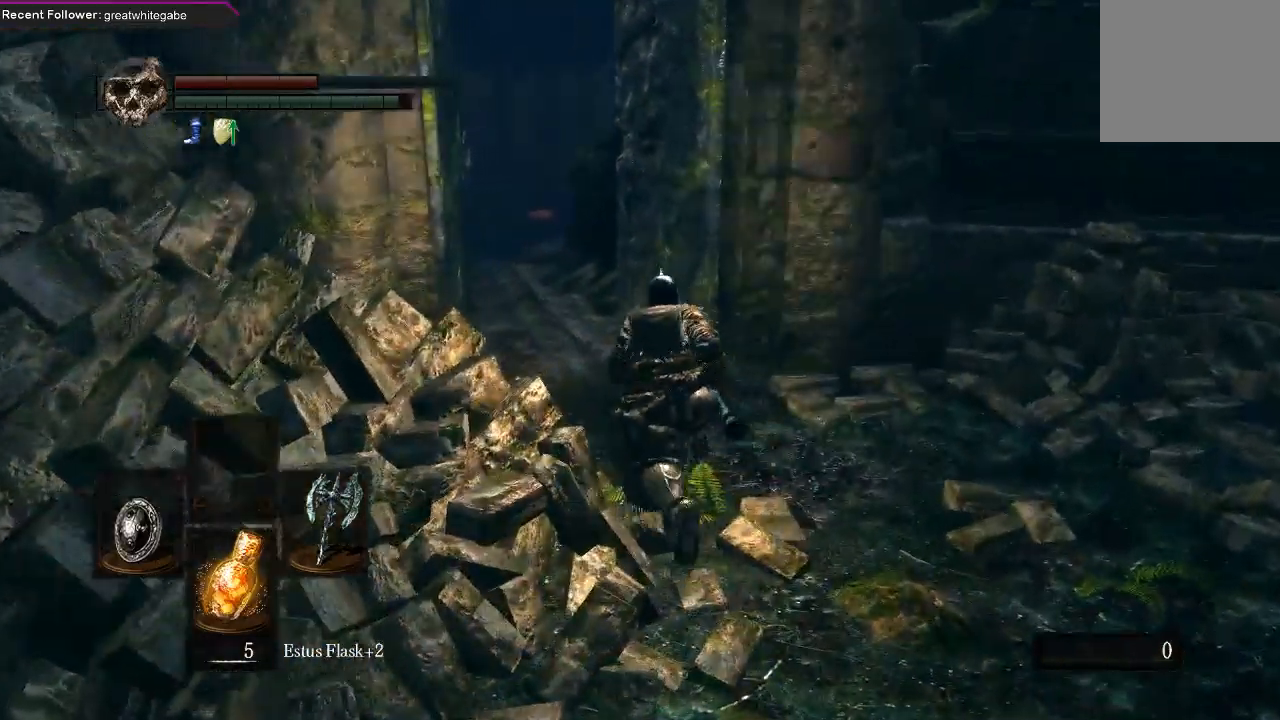
{"buttons": ["B"], "left_stick": "up", "right_stick": "center", "events": [[200, "right_stick", "up-left"], [400, "right_stick", "center"]]}
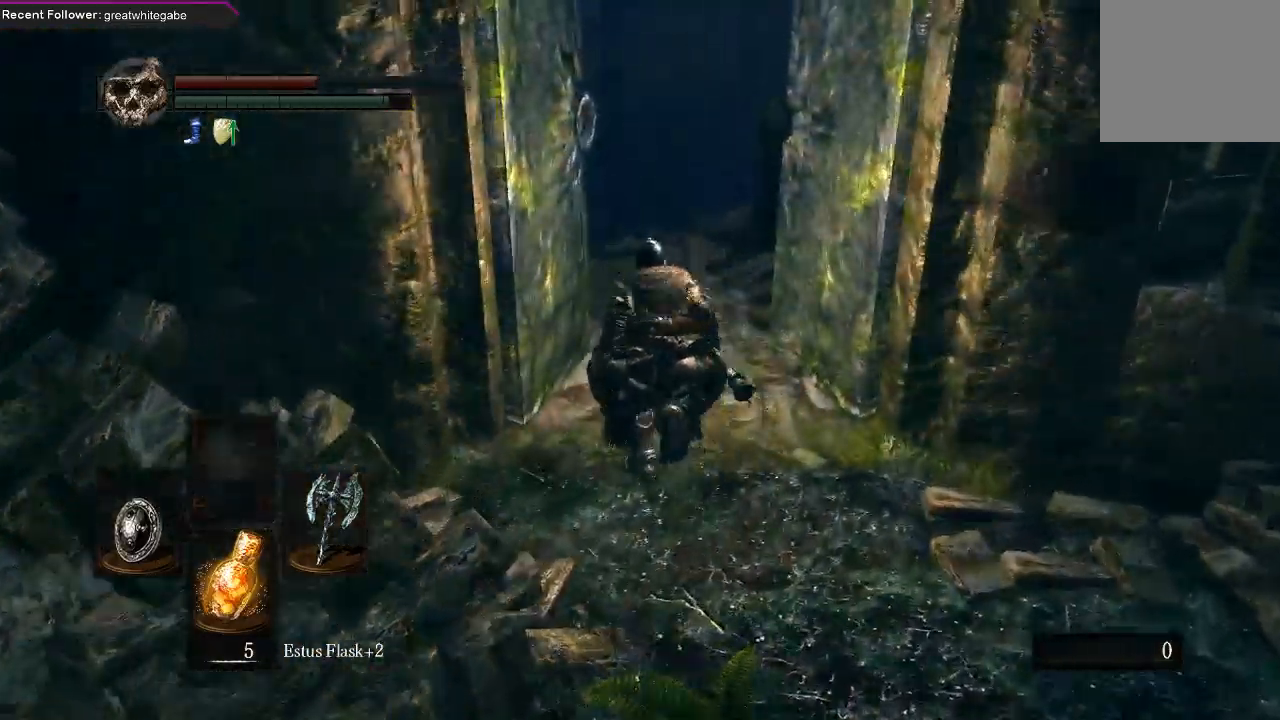
{"buttons": ["B"], "left_stick": "up", "right_stick": "up-left", "events": [[67, "right_stick", "up"], [267, "right_stick", "center"], [500, "right_stick", "up-left"]]}
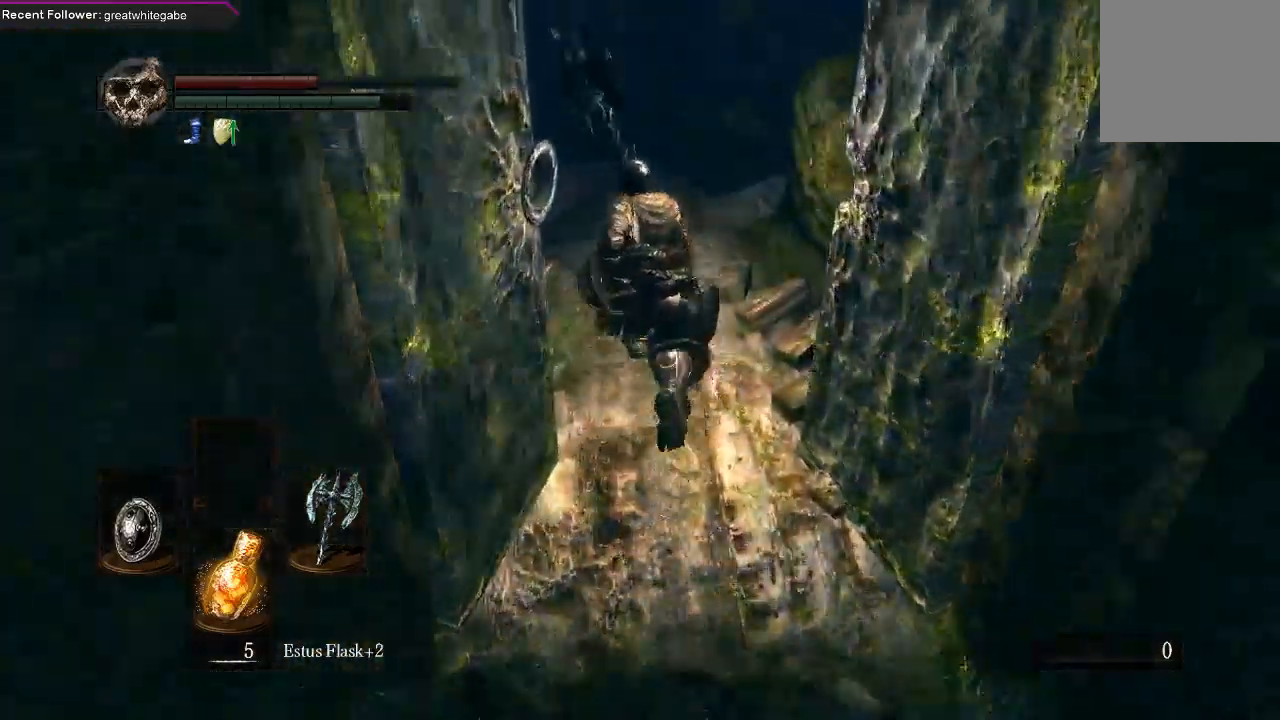
{"buttons": ["B"], "left_stick": "up", "right_stick": "center", "events": [[200, "right_stick", "center"]]}
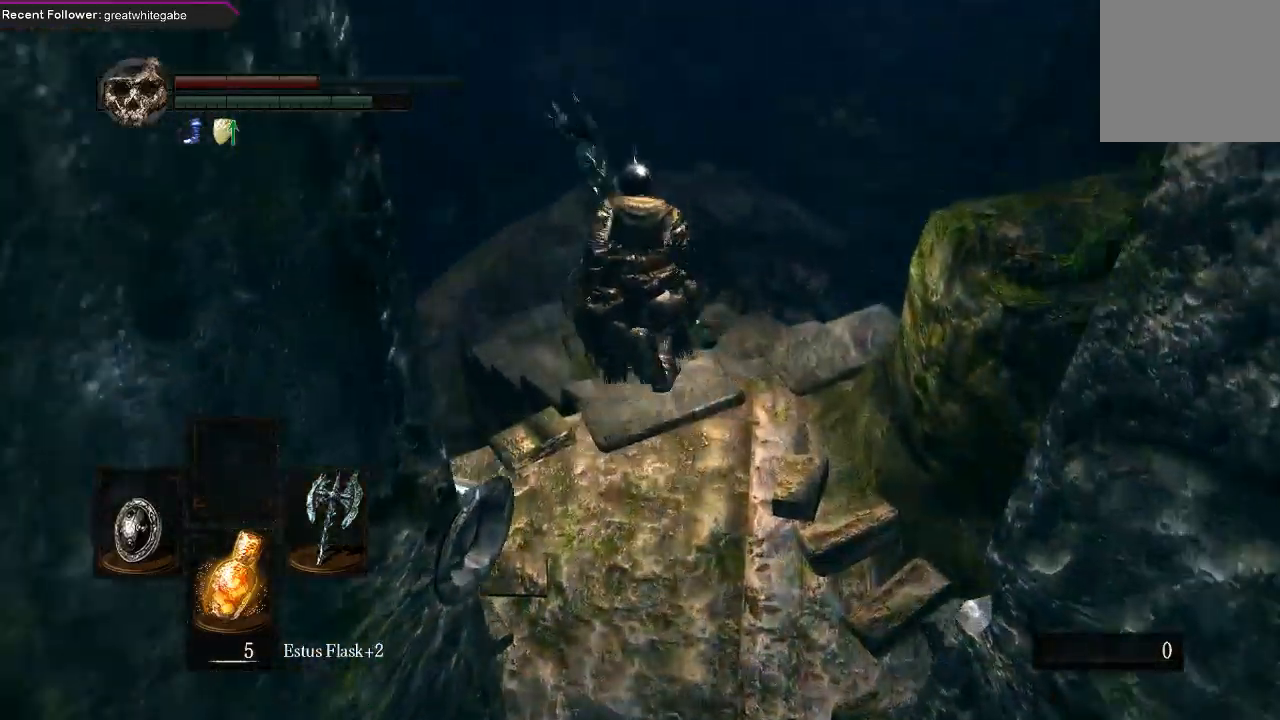
{"buttons": ["B"], "left_stick": "up", "right_stick": "down", "events": [[367, "right_stick", "down"]]}
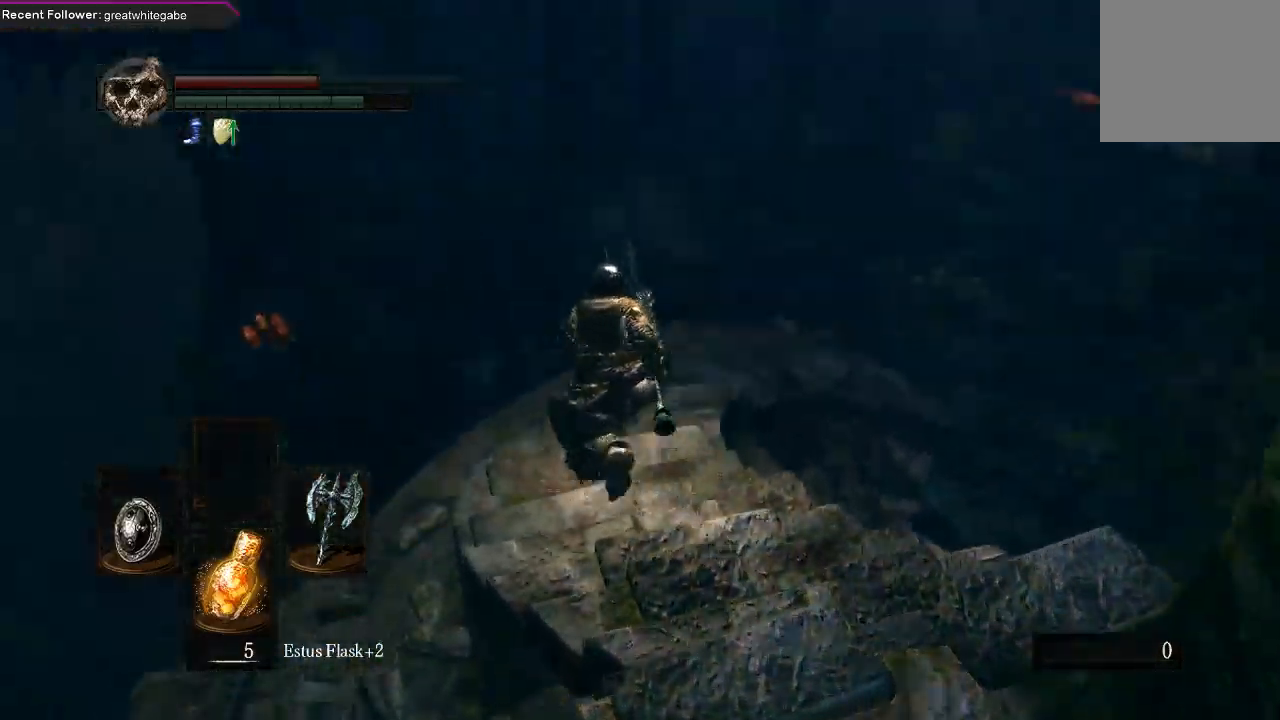
{"buttons": ["B"], "left_stick": "up", "right_stick": "center", "events": [[100, "right_stick", "center"]]}
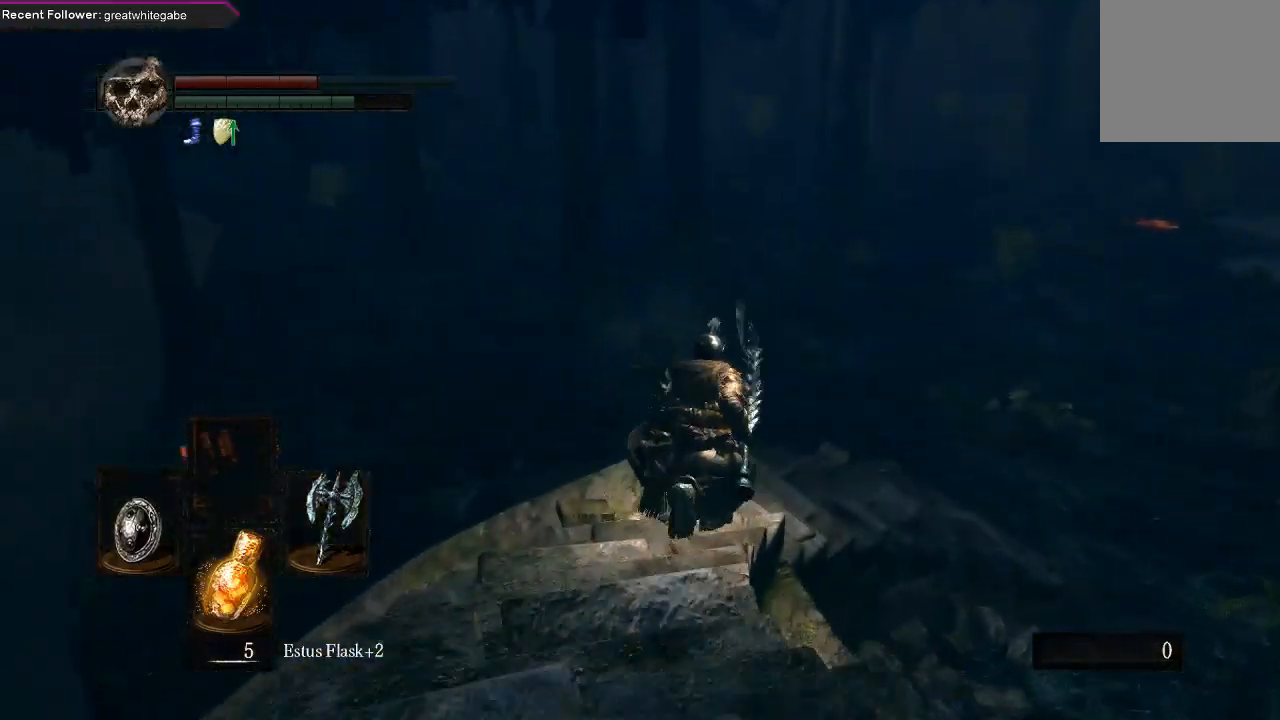
{"buttons": ["B"], "left_stick": "up", "right_stick": "center", "events": []}
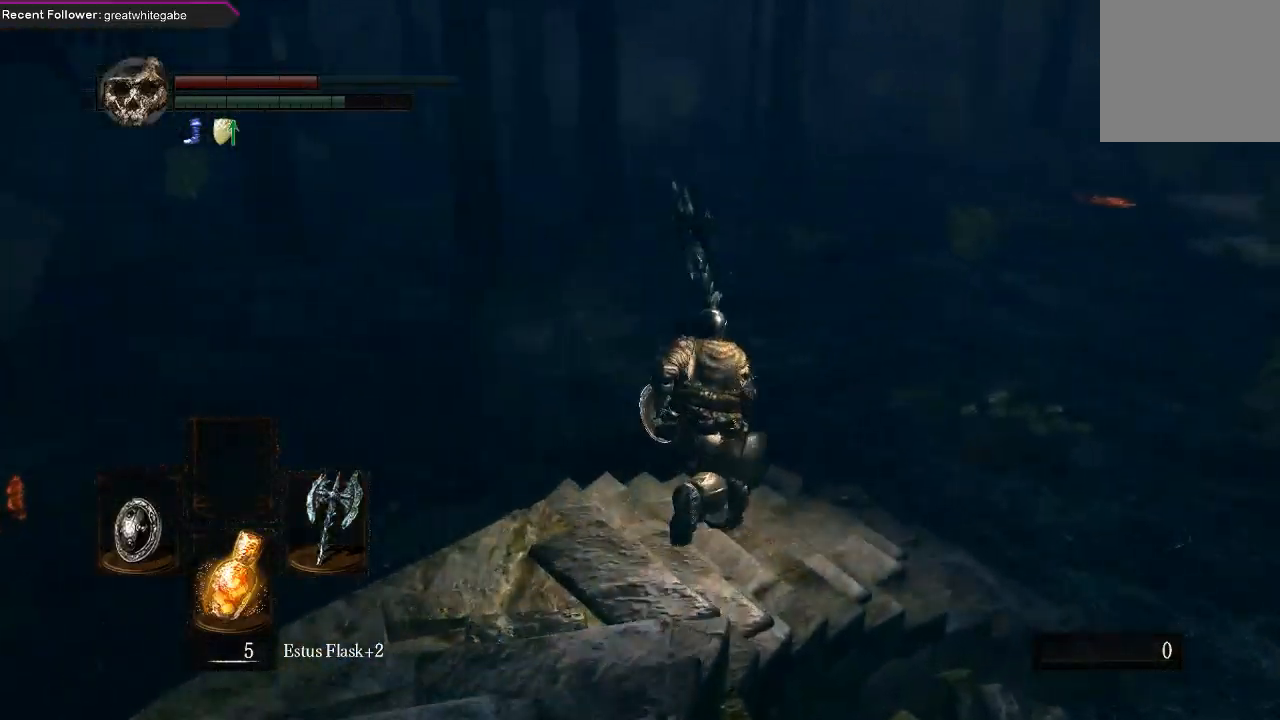
{"buttons": ["B"], "left_stick": "up", "right_stick": "center", "events": [[133, "B", "up"], [500, "B", "down"]]}
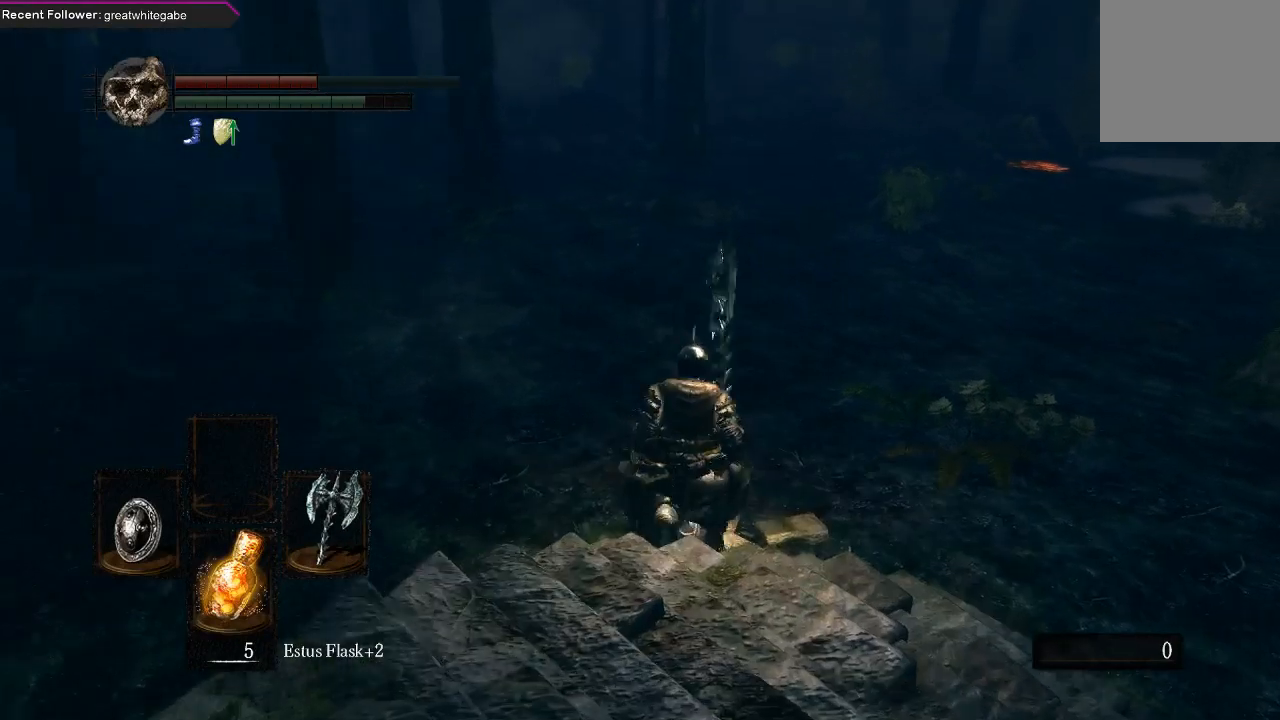
{"buttons": ["B"], "left_stick": "up", "right_stick": "center", "events": [[167, "right_stick", "left"], [333, "right_stick", "center"]]}
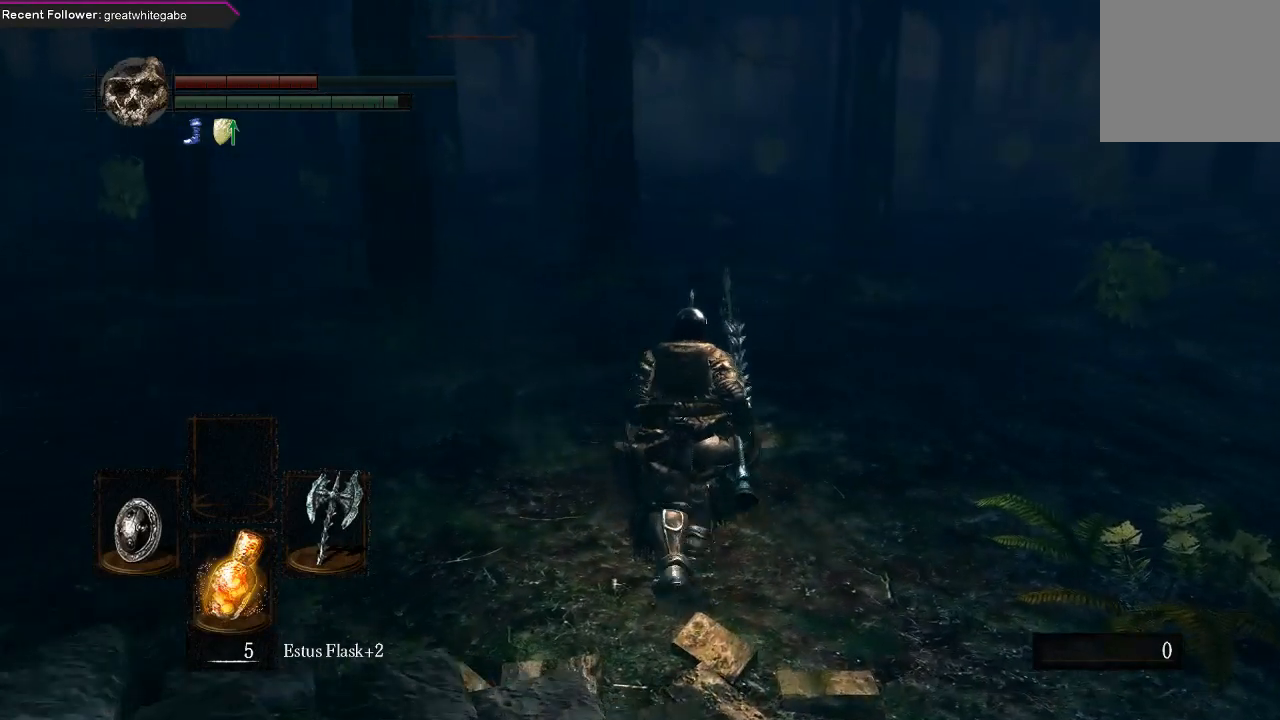
{"buttons": ["B"], "left_stick": "up", "right_stick": "center", "events": [[233, "right_stick", "left"], [400, "right_stick", "center"]]}
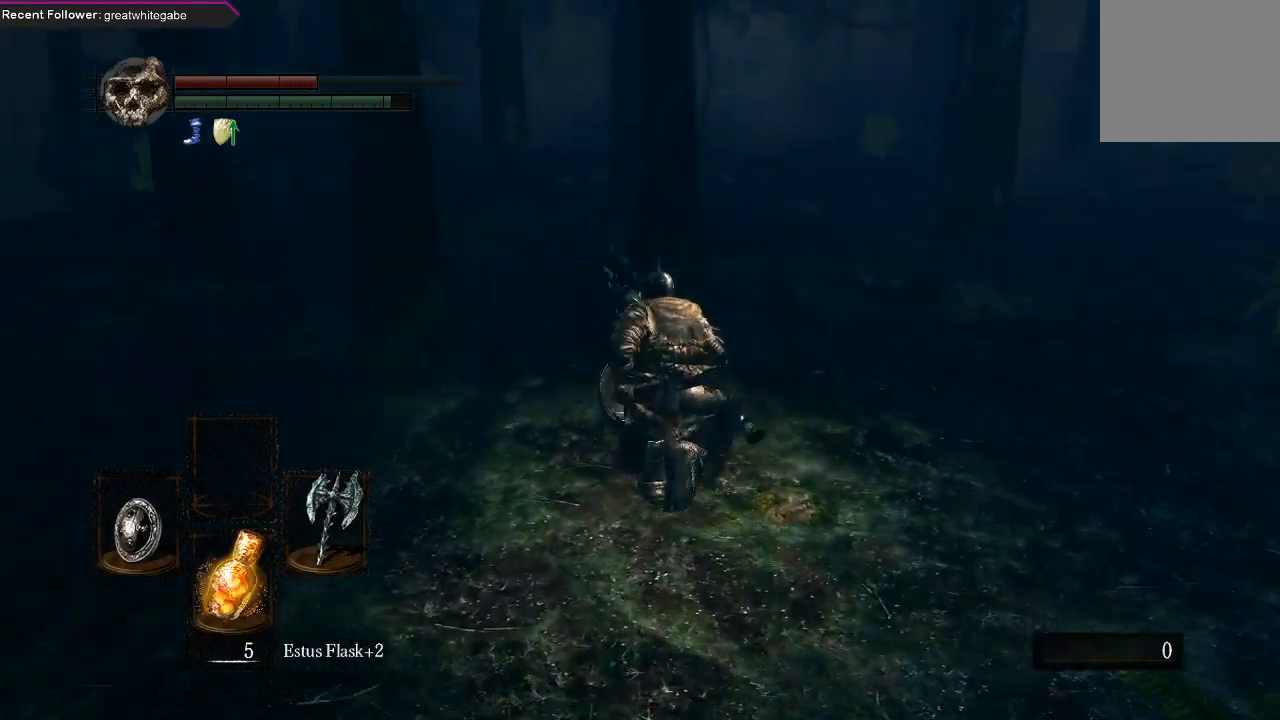
{"buttons": ["B"], "left_stick": "up", "right_stick": "center", "events": [[100, "right_stick", "left"], [300, "right_stick", "center"]]}
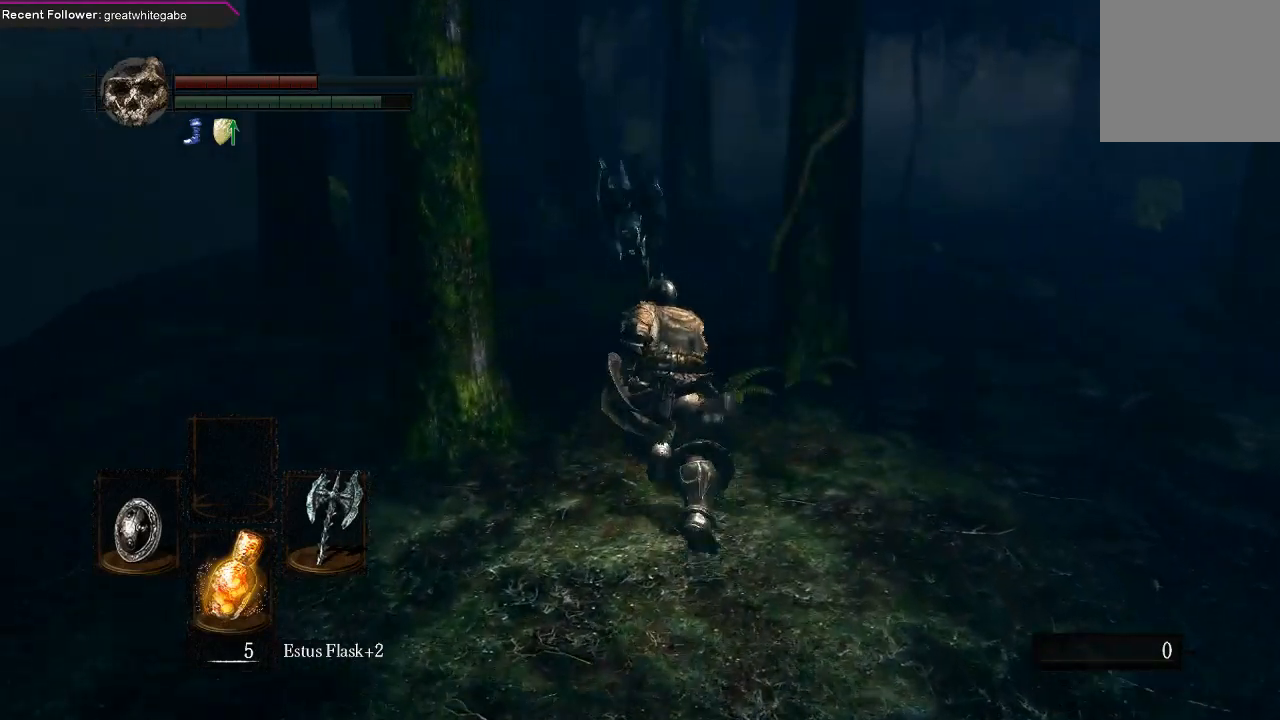
{"buttons": ["B"], "left_stick": "up", "right_stick": "center", "events": [[33, "right_stick", "left"], [100, "right_stick", "up-left"], [200, "right_stick", "center"]]}
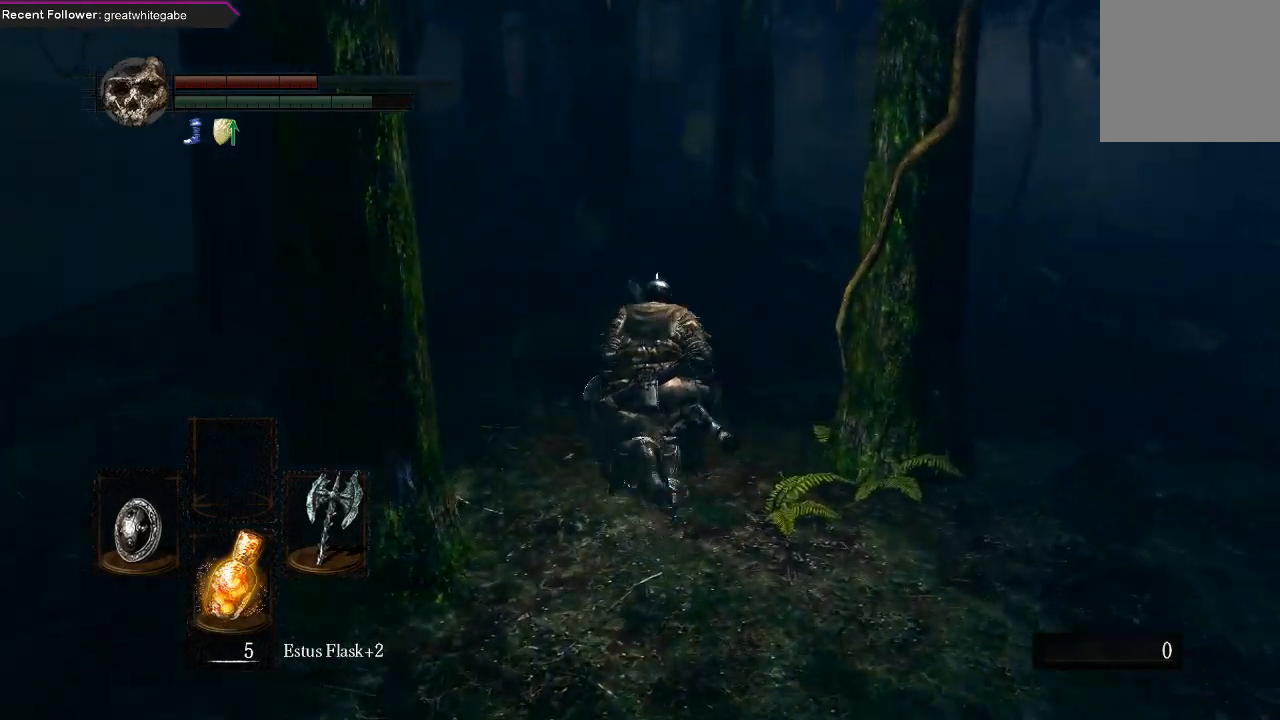
{"buttons": ["B"], "left_stick": "up", "right_stick": "center", "events": []}
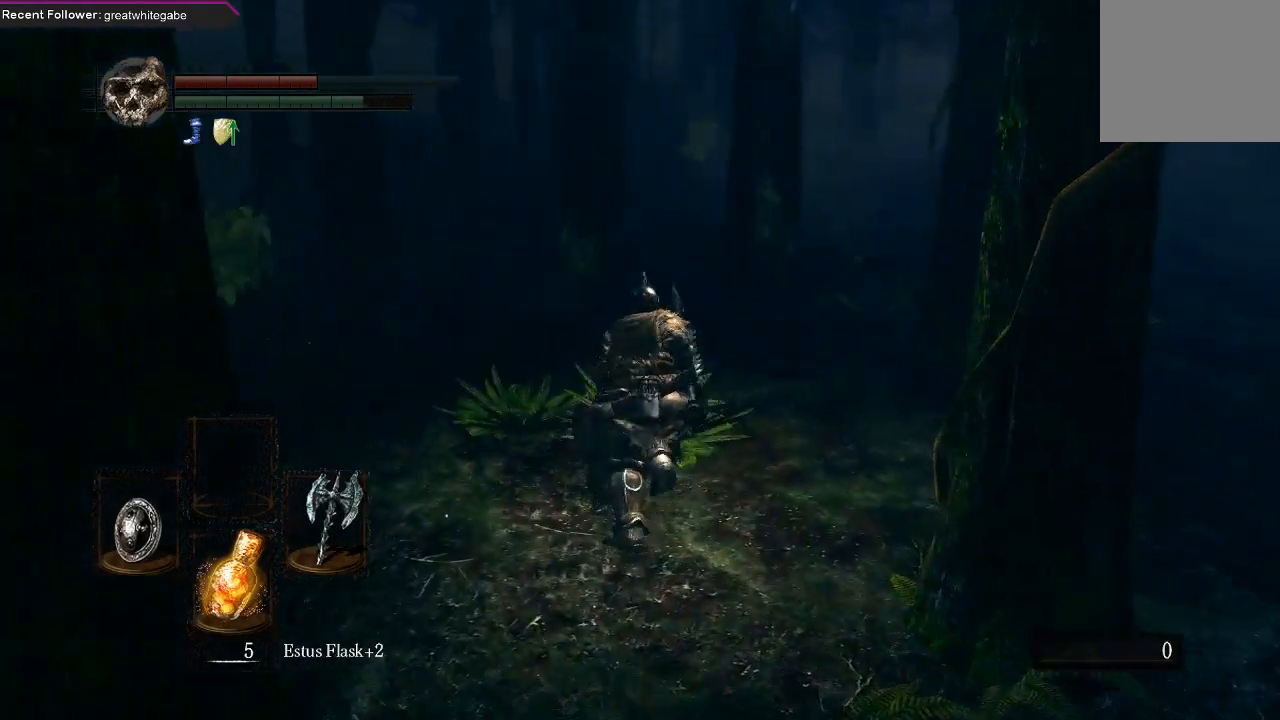
{"buttons": ["B"], "left_stick": "up", "right_stick": "center", "events": []}
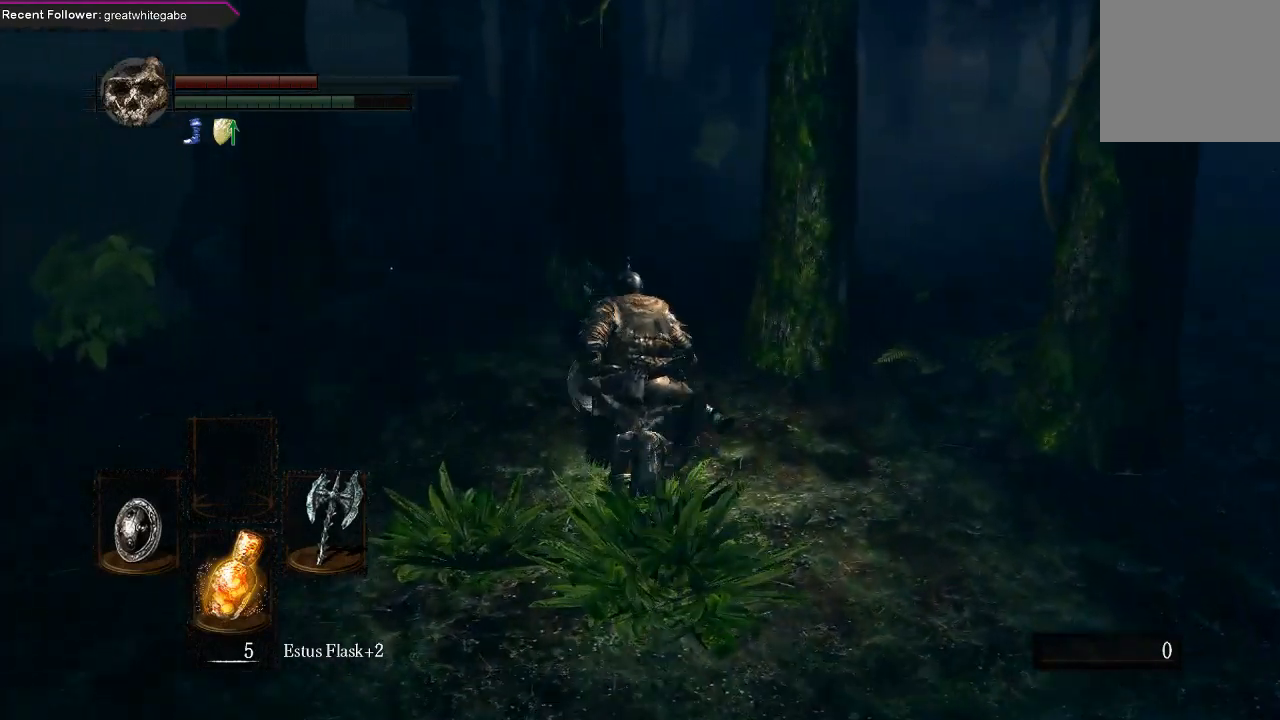
{"buttons": ["B"], "left_stick": "up", "right_stick": "center", "events": [[100, "right_stick", "right"], [267, "right_stick", "center"]]}
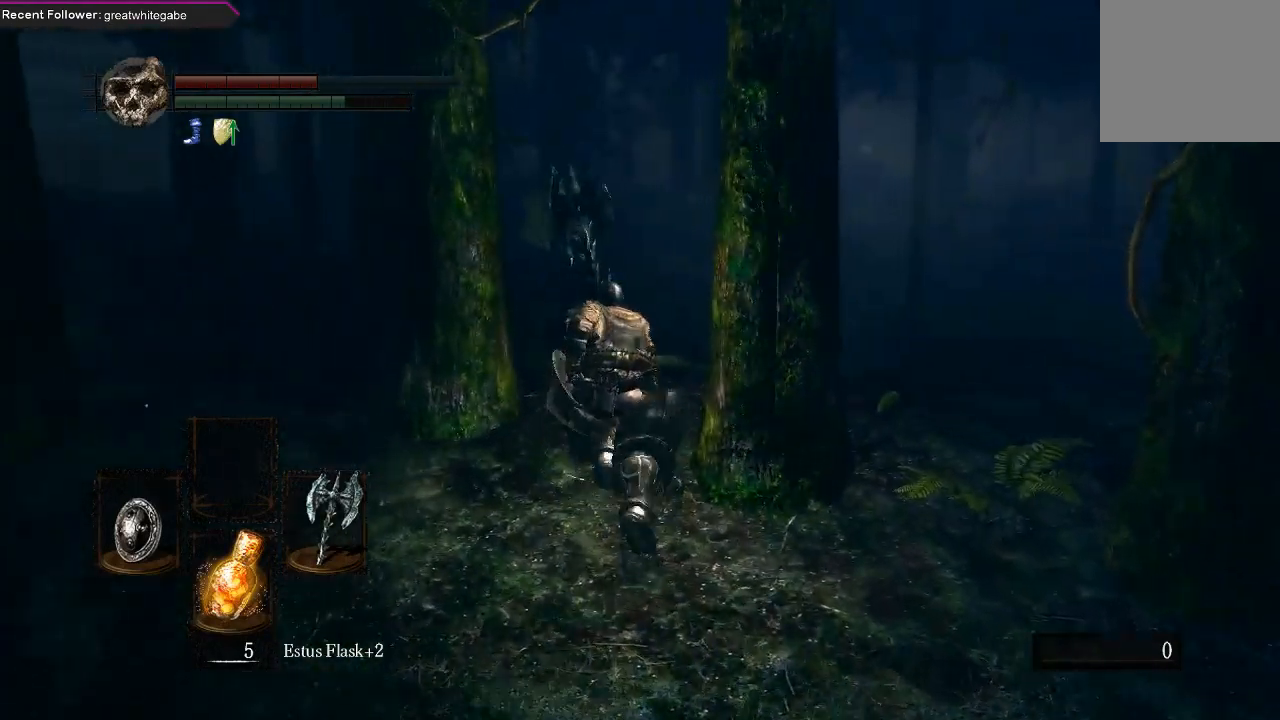
{"buttons": ["B"], "left_stick": "up", "right_stick": "right", "events": [[467, "right_stick", "right"]]}
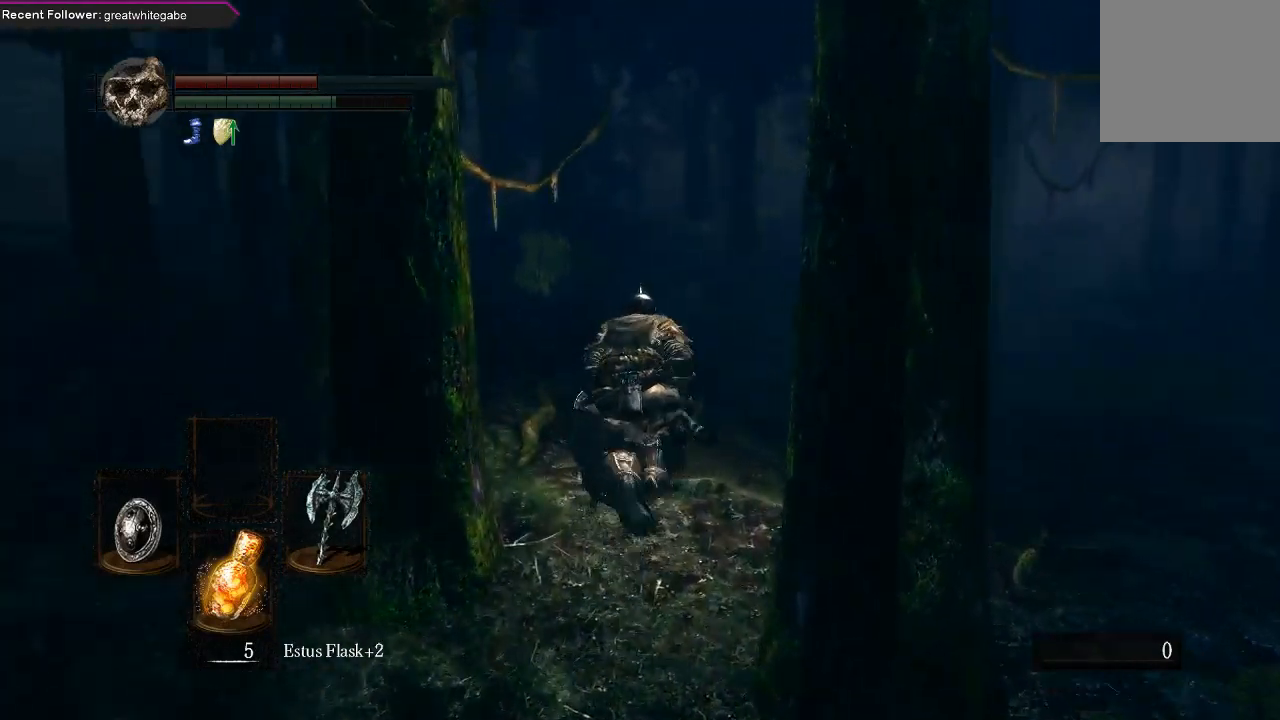
{"buttons": ["B"], "left_stick": "up", "right_stick": "center", "events": [[100, "right_stick", "center"]]}
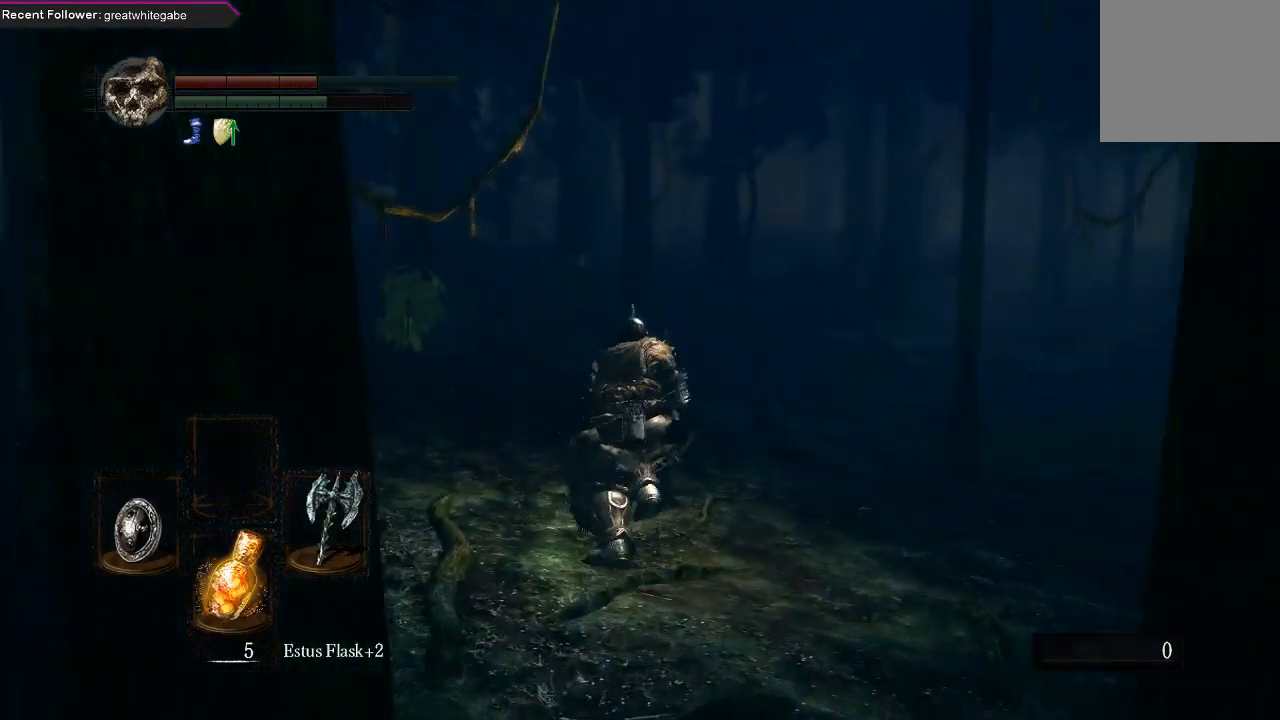
{"buttons": ["B"], "left_stick": "up", "right_stick": "center", "events": []}
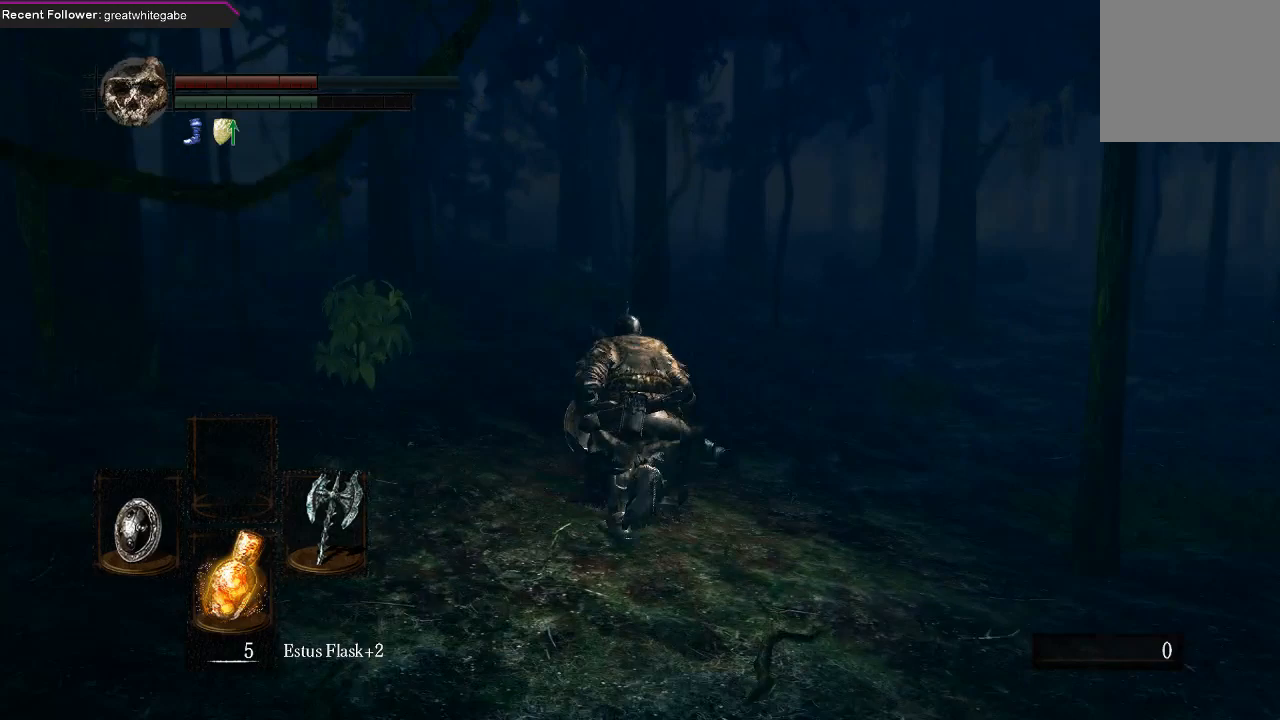
{"buttons": ["B"], "left_stick": "up", "right_stick": "center", "events": []}
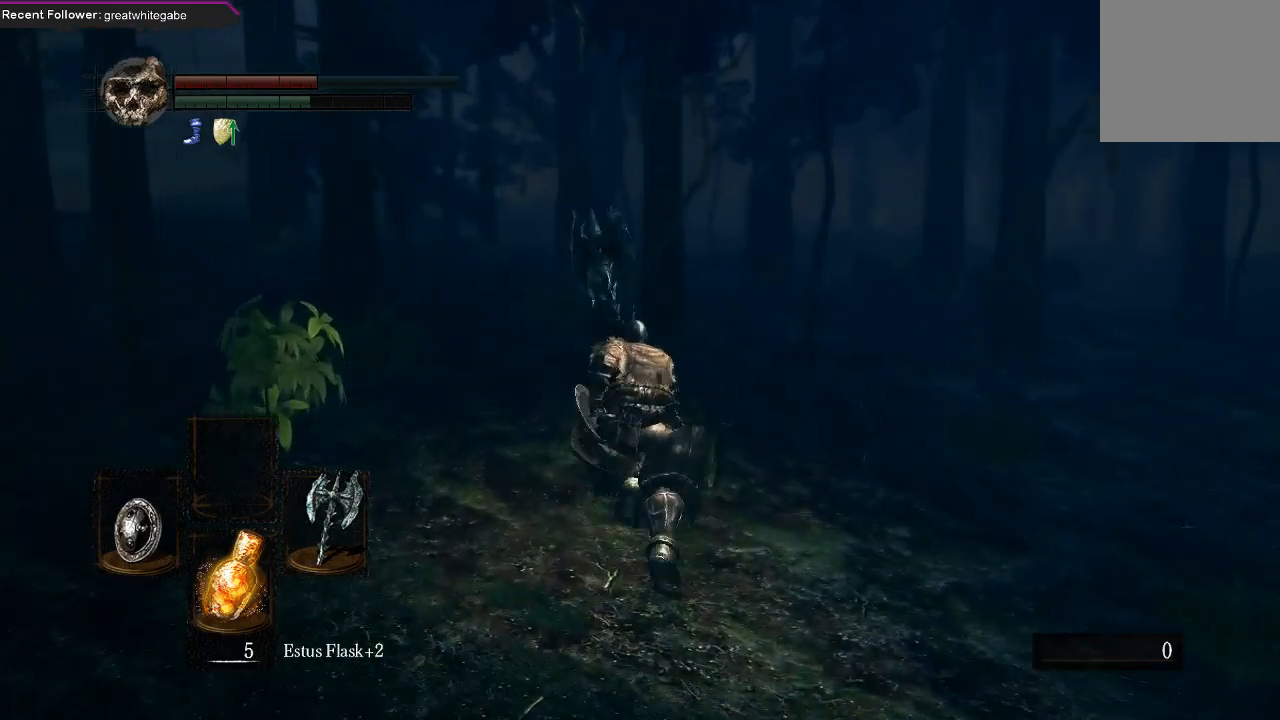
{"buttons": ["B"], "left_stick": "up", "right_stick": "center", "events": []}
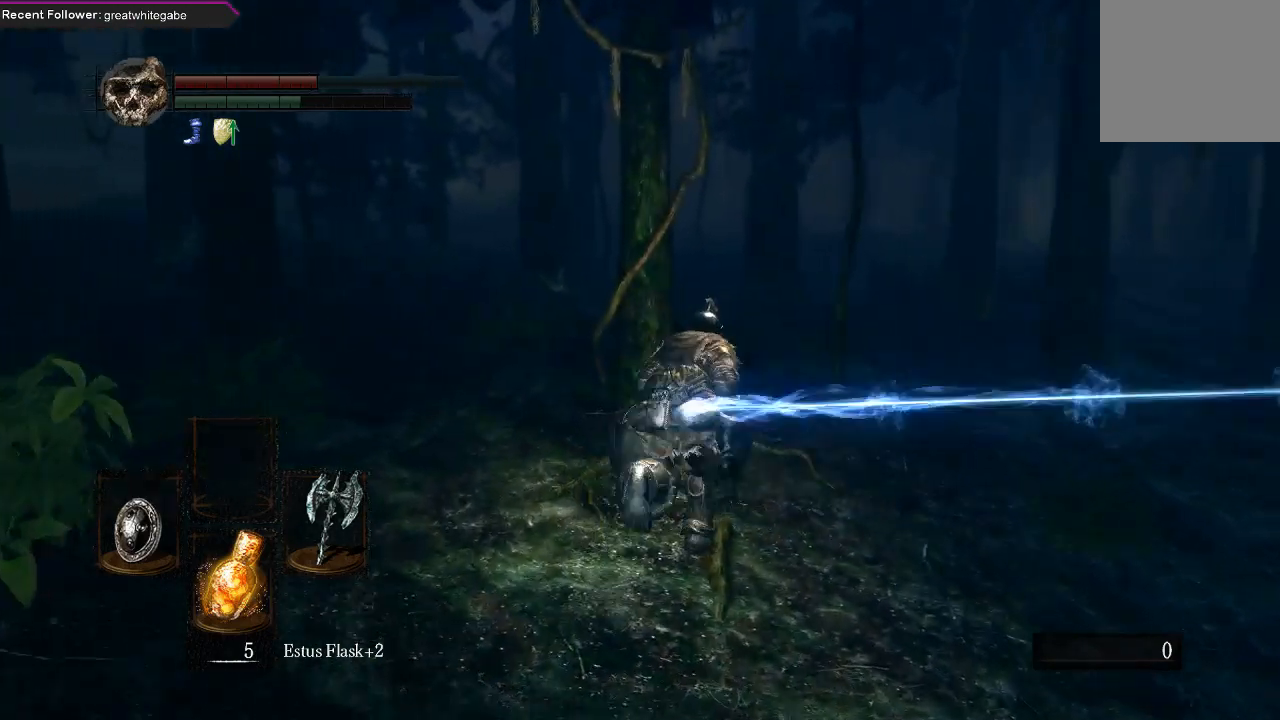
{"buttons": ["B"], "left_stick": "up", "right_stick": "up-left", "events": [[467, "right_stick", "up-left"]]}
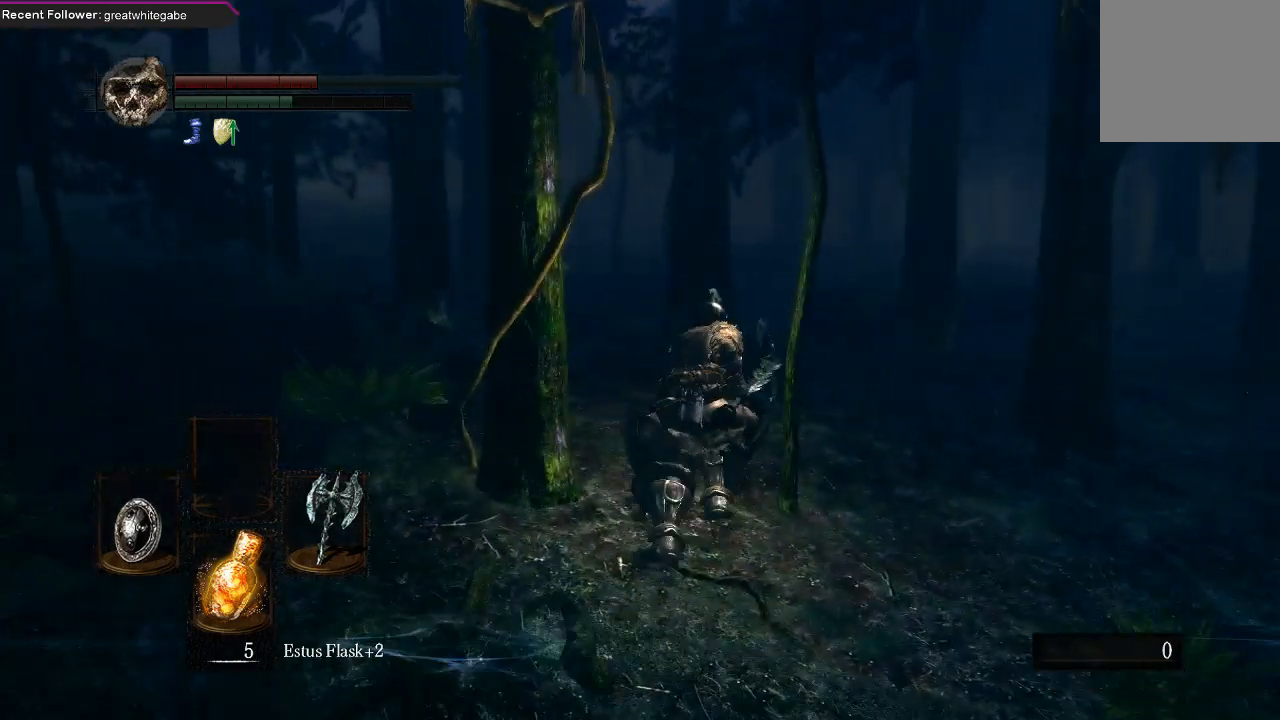
{"buttons": [], "left_stick": "up", "right_stick": "center", "events": [[167, "right_stick", "center"], [200, "B", "up"]]}
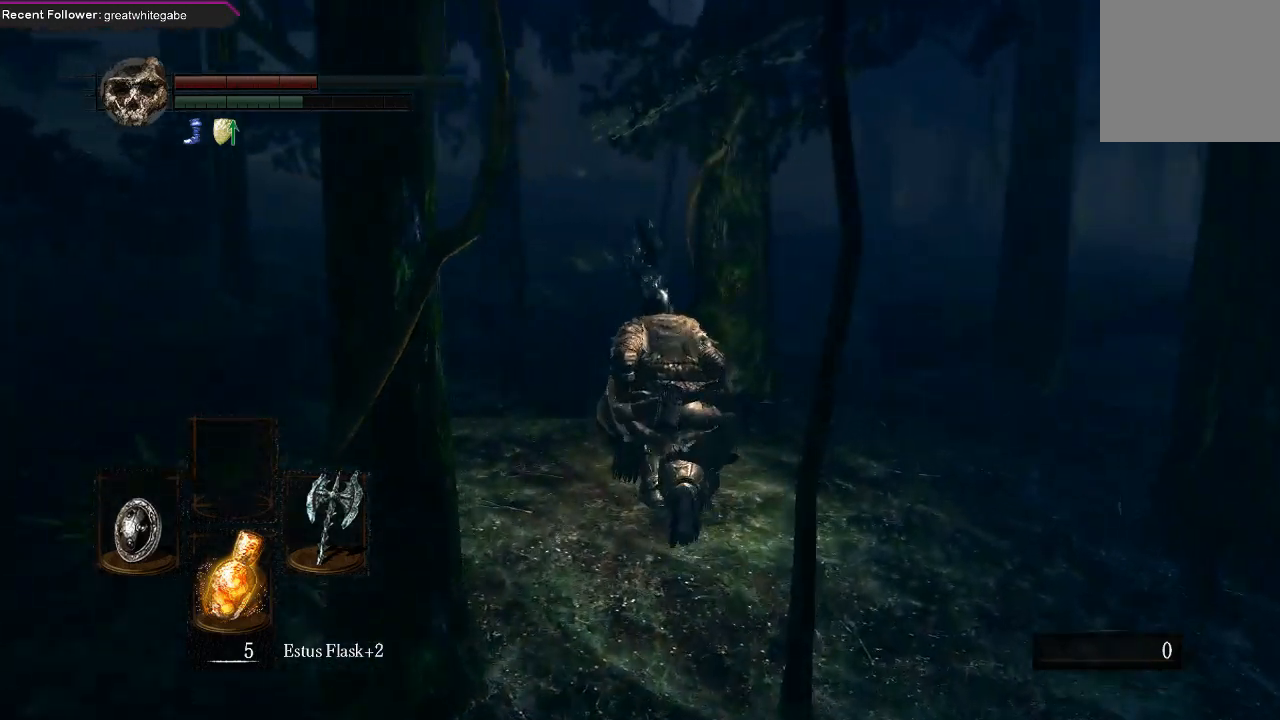
{"buttons": ["B"], "left_stick": "up", "right_stick": "center", "events": [[67, "right_stick", "left"], [233, "right_stick", "center"], [367, "B", "down"]]}
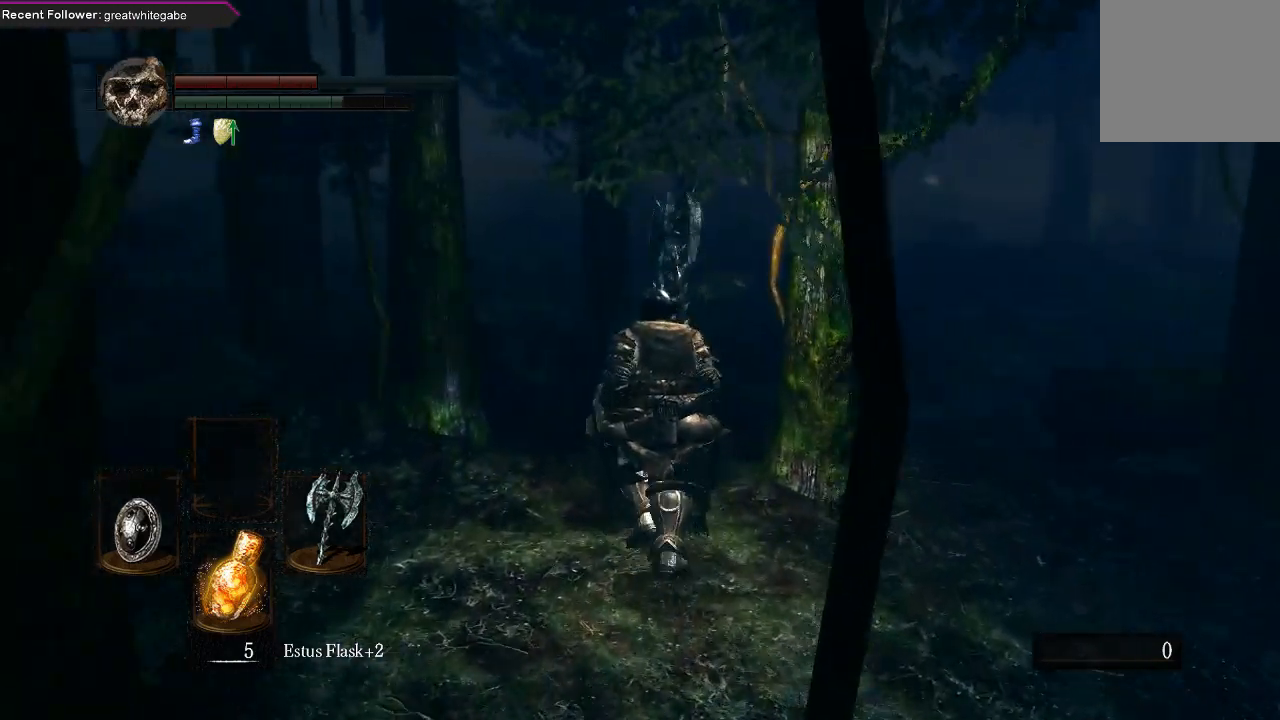
{"buttons": ["B"], "left_stick": "up", "right_stick": "right", "events": [[467, "right_stick", "right"]]}
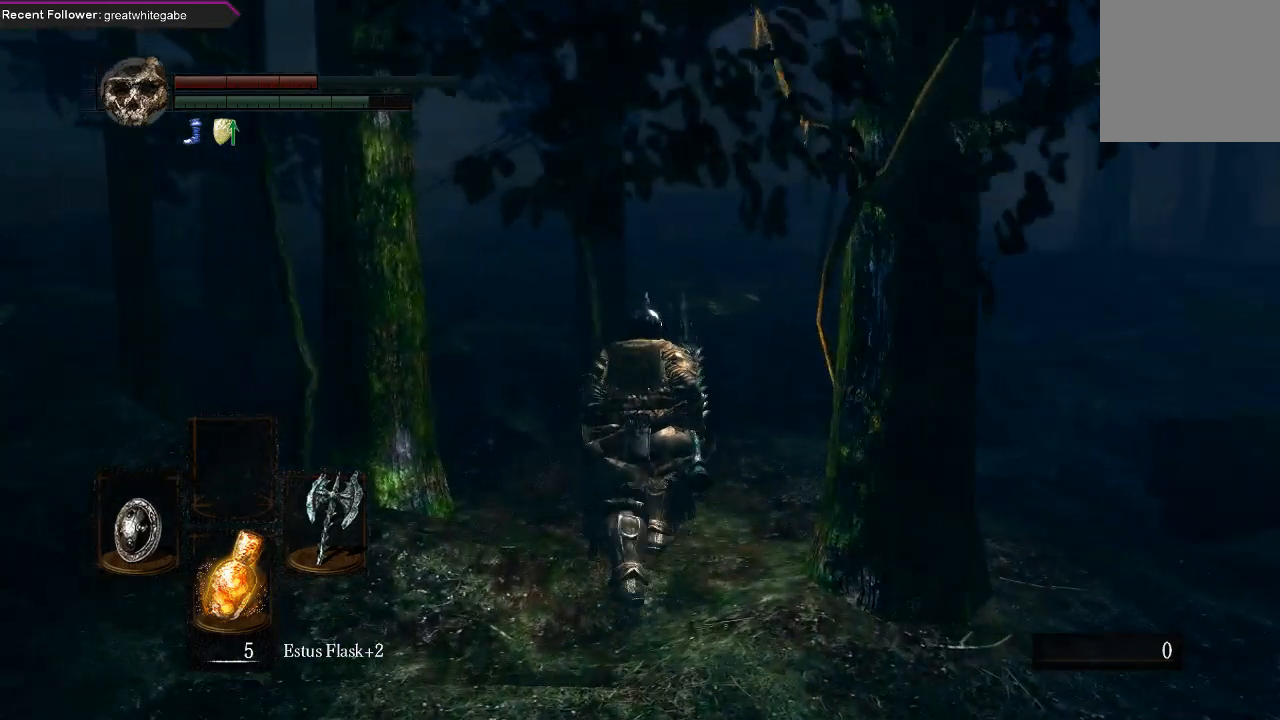
{"buttons": ["B"], "left_stick": "up", "right_stick": "center", "events": [[100, "right_stick", "center"]]}
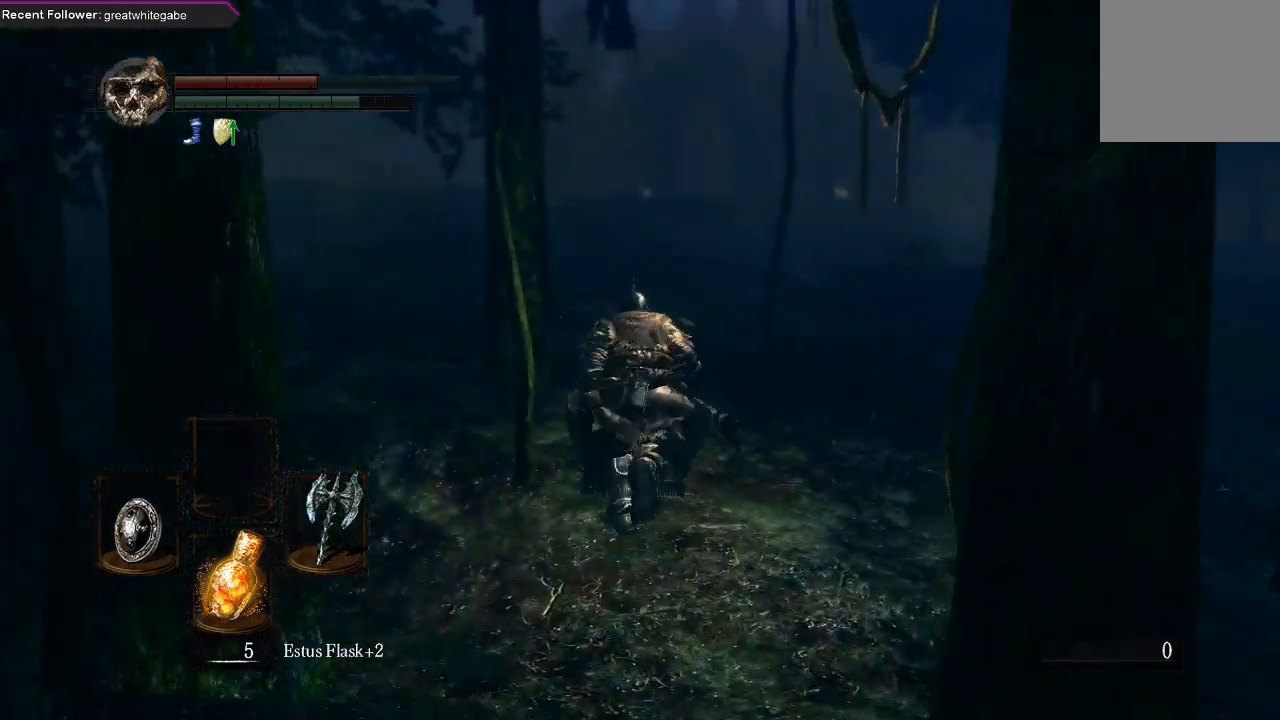
{"buttons": ["B"], "left_stick": "up", "right_stick": "center", "events": [[100, "right_stick", "right"], [300, "right_stick", "center"]]}
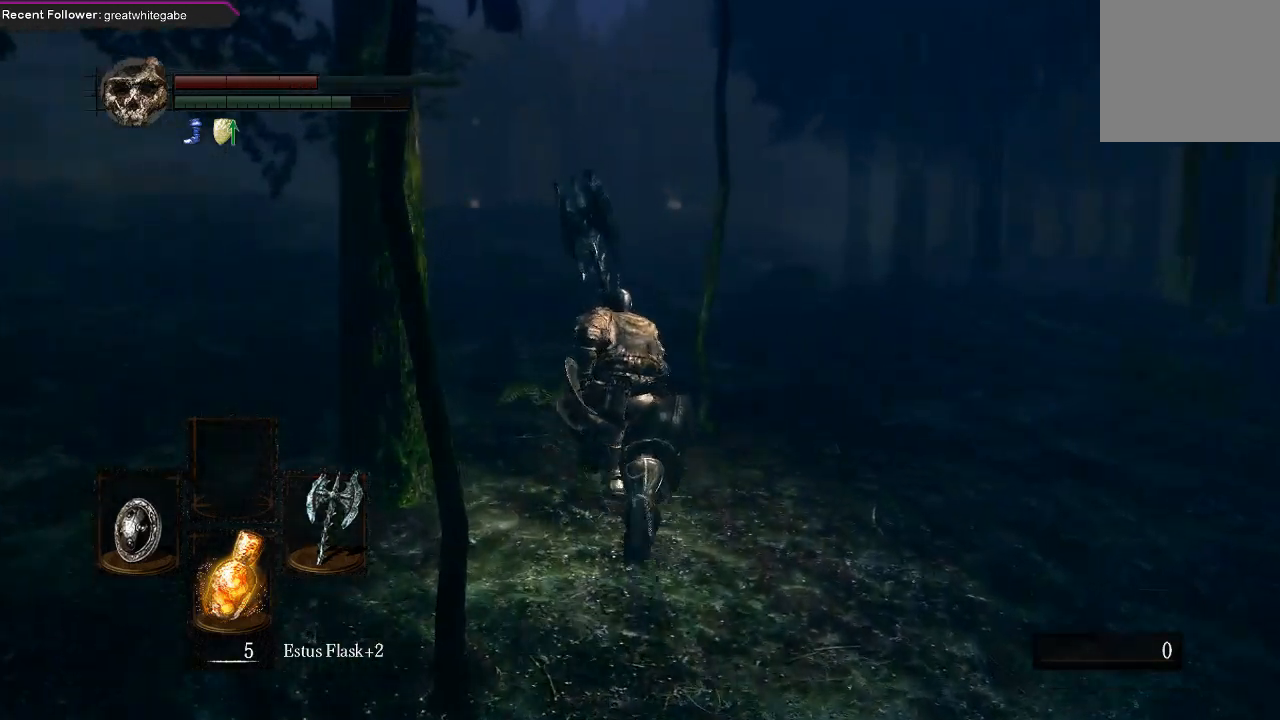
{"buttons": ["B"], "left_stick": "up", "right_stick": "center", "events": []}